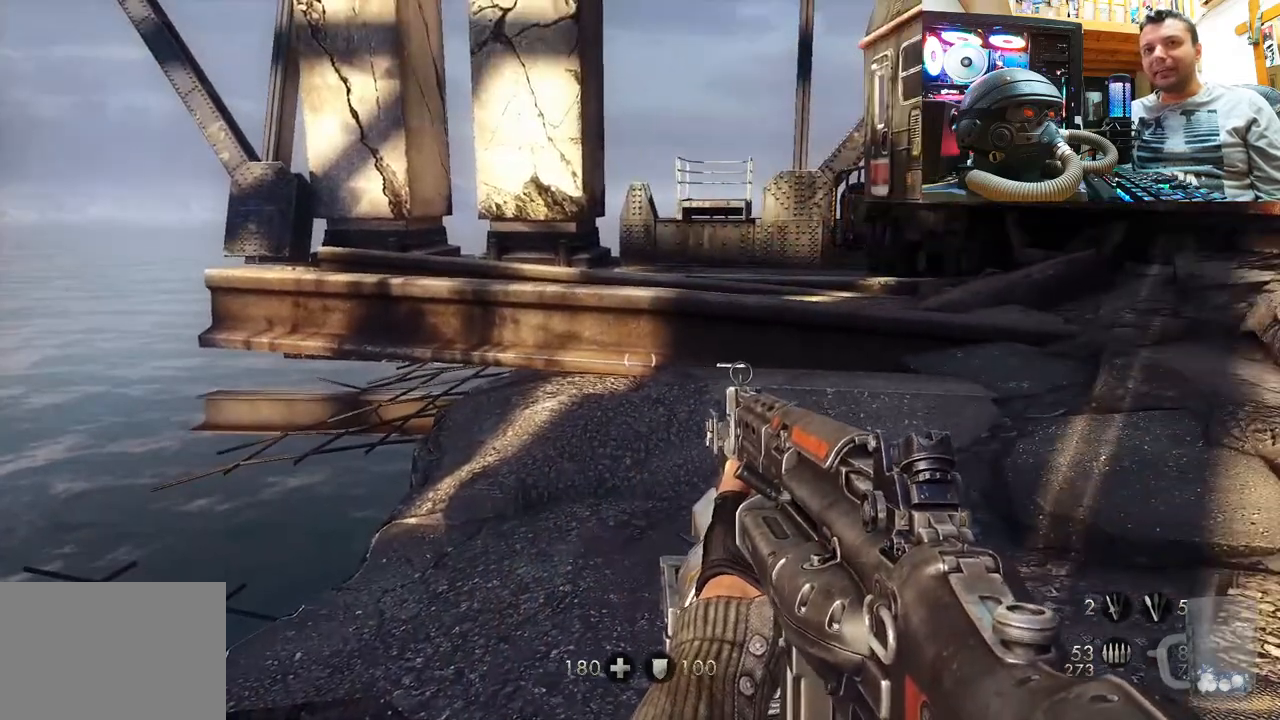
Gameplay with a controller (PlayStation layout); each line is a JSON object with the inputs held at the frame after it. "events" lists button and stick changes between this image and that frame as [ms after this image, input, new state], when the widget could be followed in between. Not read: L1 R3.
{"buttons": [], "left_stick": "up", "right_stick": "up", "events": [[33, "left_stick", "up"], [267, "right_stick", "right"], [433, "right_stick", "up"]]}
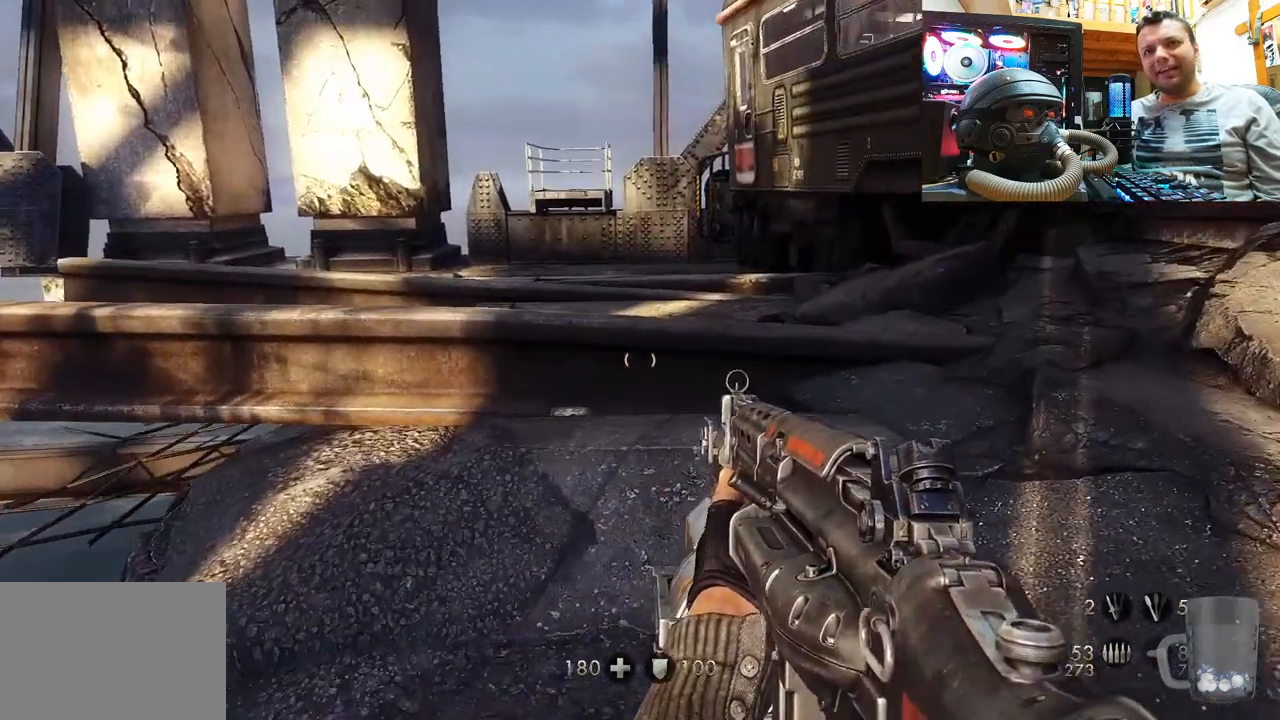
{"buttons": [], "left_stick": "up", "right_stick": "up", "events": [[133, "right_stick", "center"], [250, "right_stick", "up"]]}
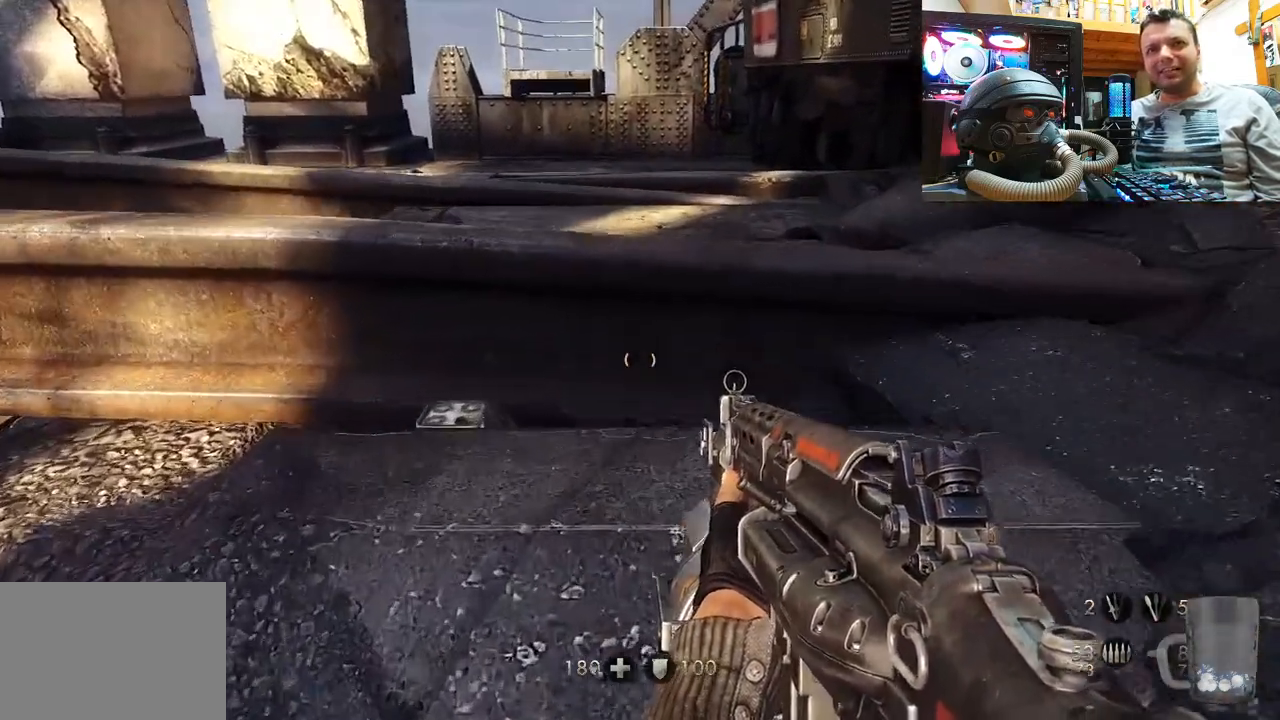
{"buttons": [], "left_stick": "down-right", "right_stick": "up-left", "events": [[17, "right_stick", "center"], [117, "left_stick", "up-left"], [133, "right_stick", "up-left"], [233, "left_stick", "center"], [300, "left_stick", "right"], [483, "left_stick", "down-right"]]}
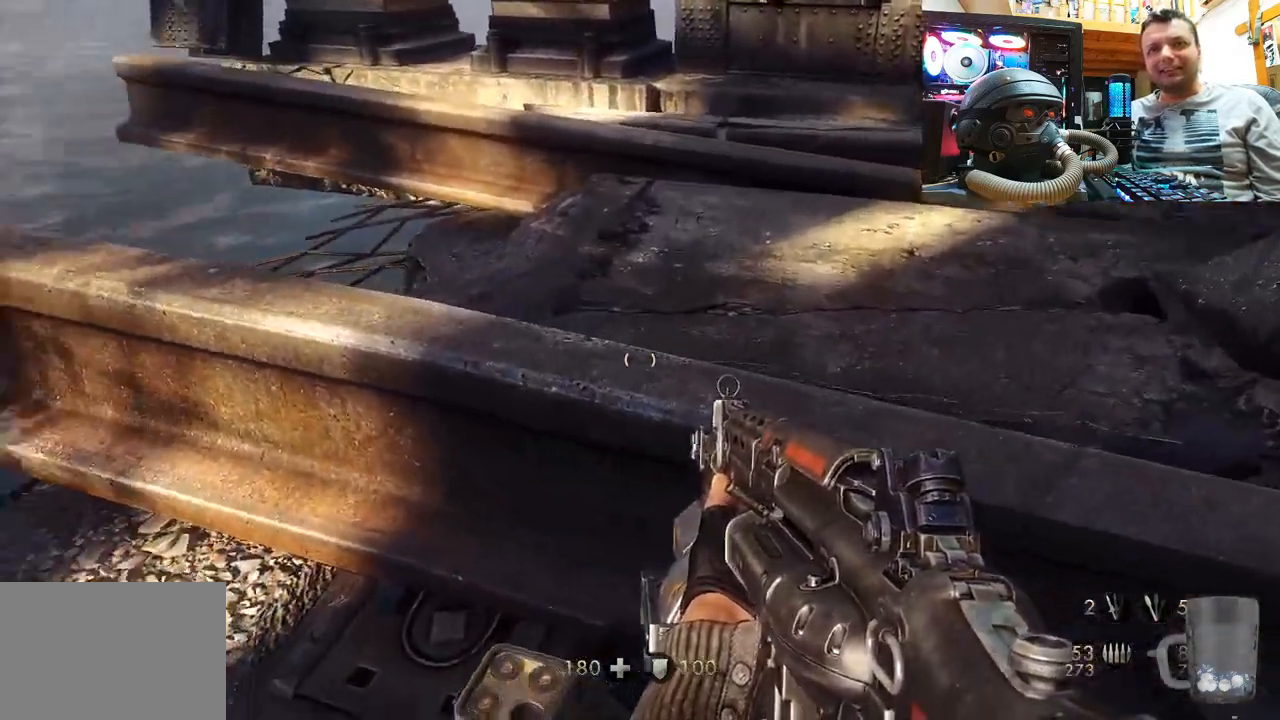
{"buttons": [], "left_stick": "left", "right_stick": "up", "events": [[83, "left_stick", "center"], [167, "right_stick", "up"], [400, "left_stick", "left"]]}
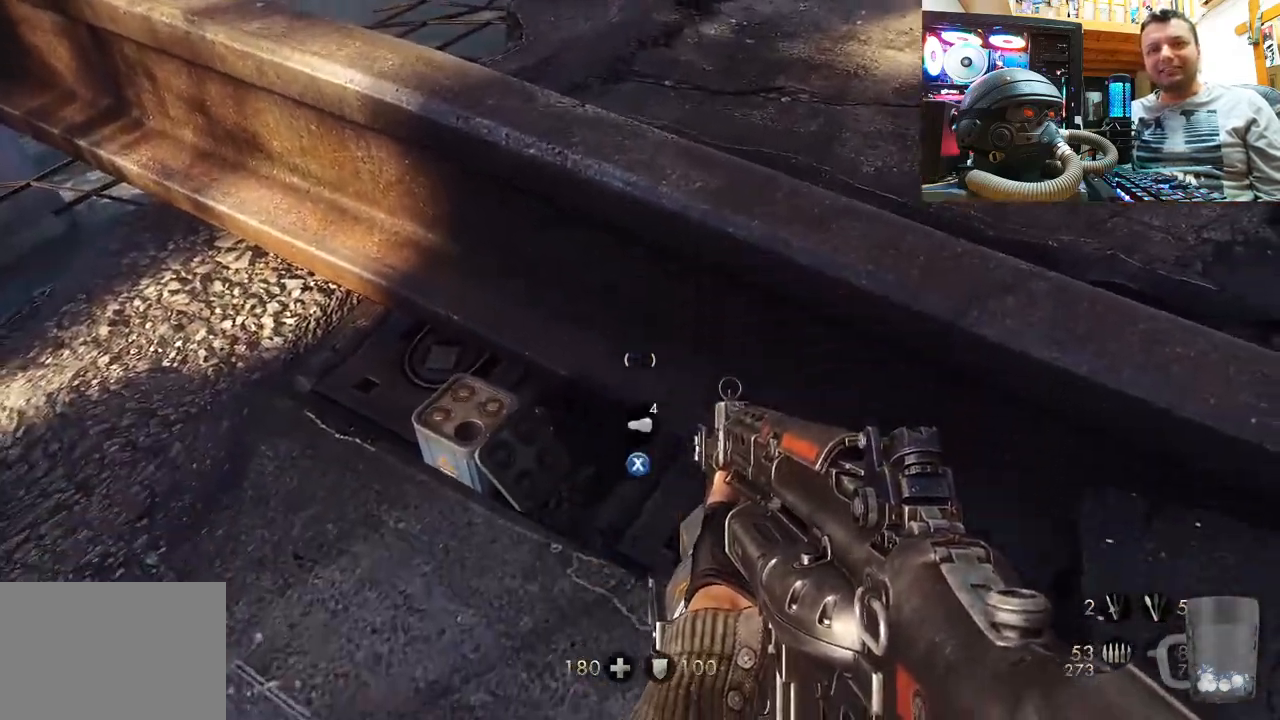
{"buttons": [], "left_stick": "center", "right_stick": "center", "events": [[50, "right_stick", "center"], [100, "left_stick", "center"], [300, "right_stick", "up"], [500, "right_stick", "center"]]}
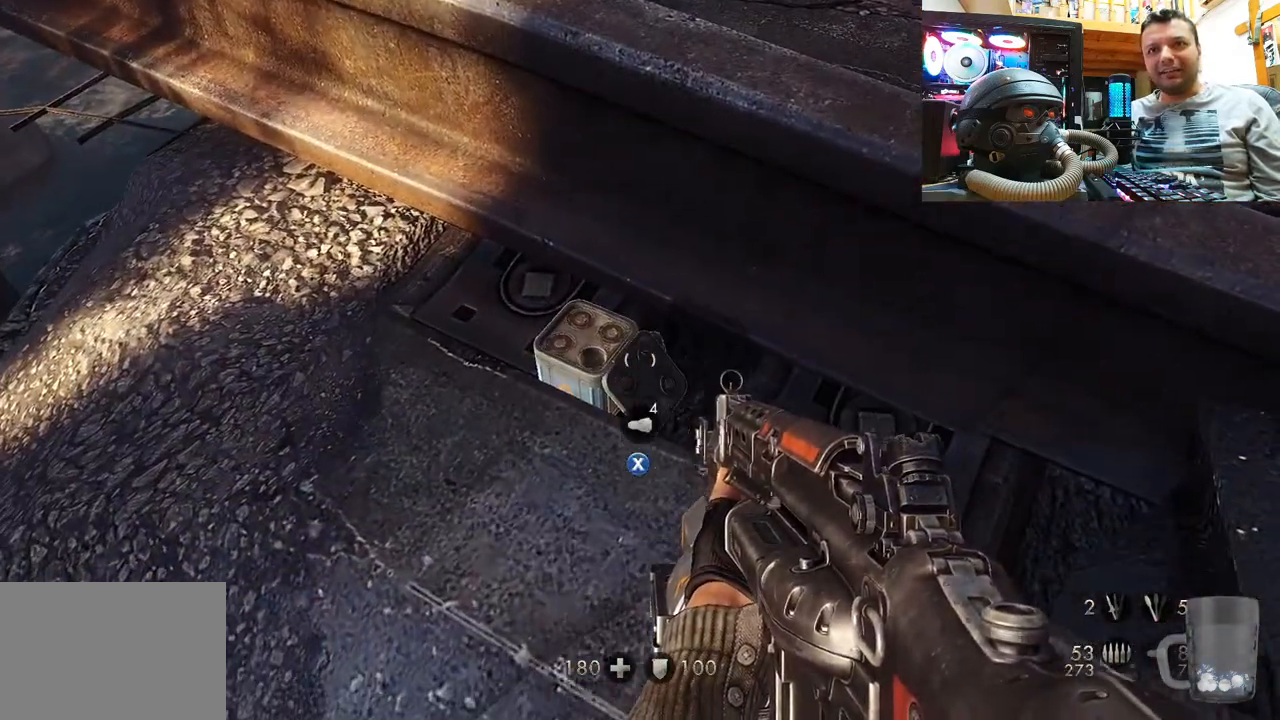
{"buttons": [], "left_stick": "down-right", "right_stick": "down-left", "events": [[67, "SQUARE", "down"], [183, "SQUARE", "up"], [233, "left_stick", "right"], [317, "left_stick", "down-right"], [400, "right_stick", "down-left"]]}
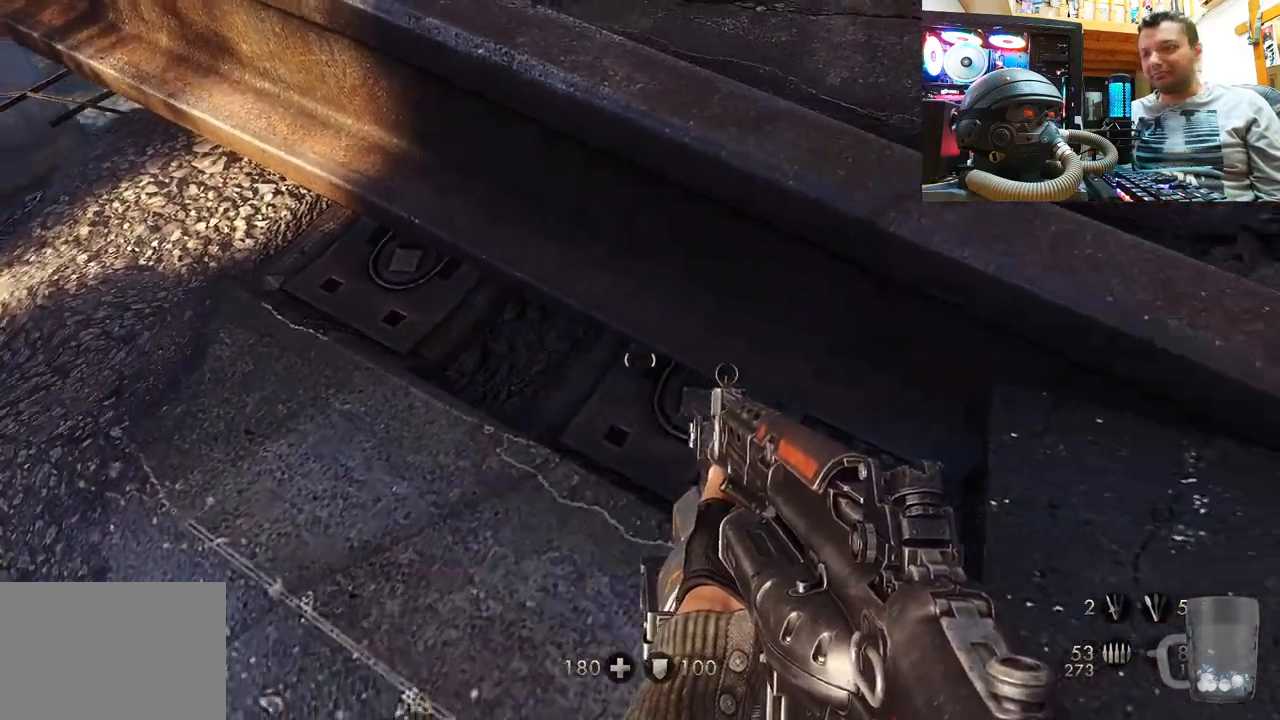
{"buttons": [], "left_stick": "down-right", "right_stick": "down-left", "events": [[317, "right_stick", "center"], [500, "right_stick", "down-left"]]}
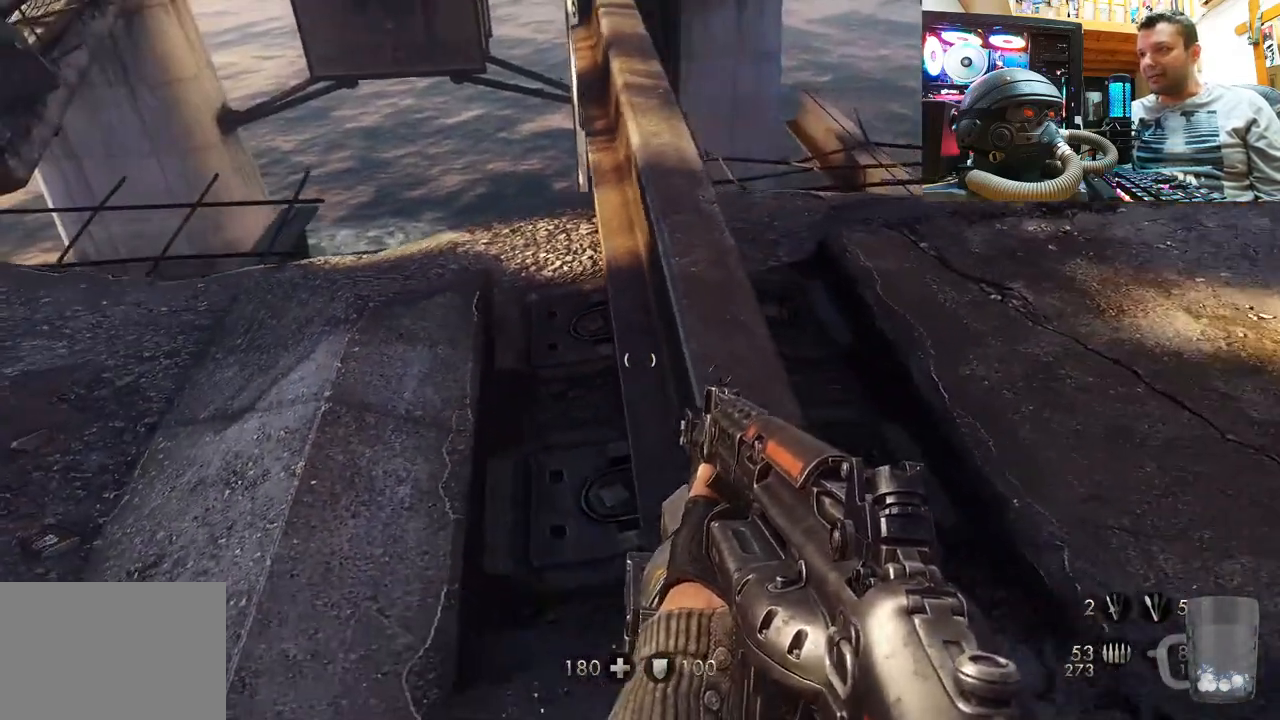
{"buttons": [], "left_stick": "up", "right_stick": "center", "events": [[33, "left_stick", "center"], [133, "right_stick", "center"], [250, "left_stick", "up"]]}
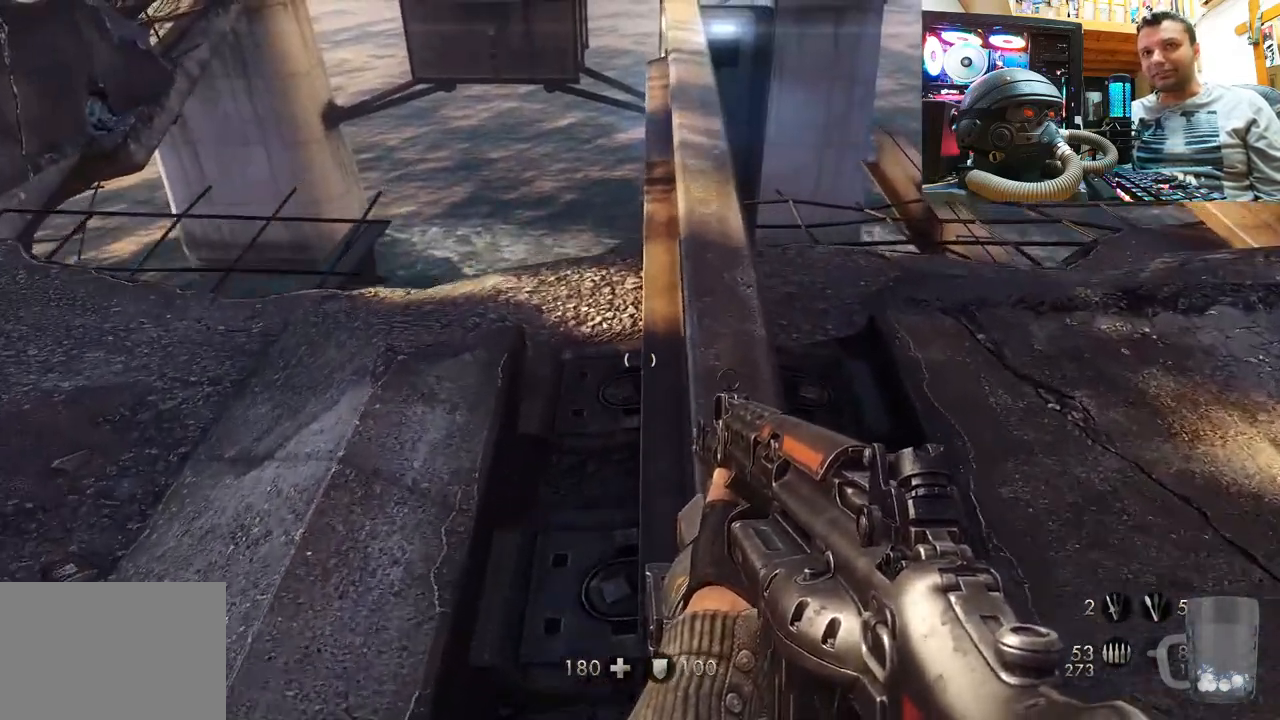
{"buttons": [], "left_stick": "up", "right_stick": "center", "events": [[183, "left_stick", "up-right"], [367, "left_stick", "up"]]}
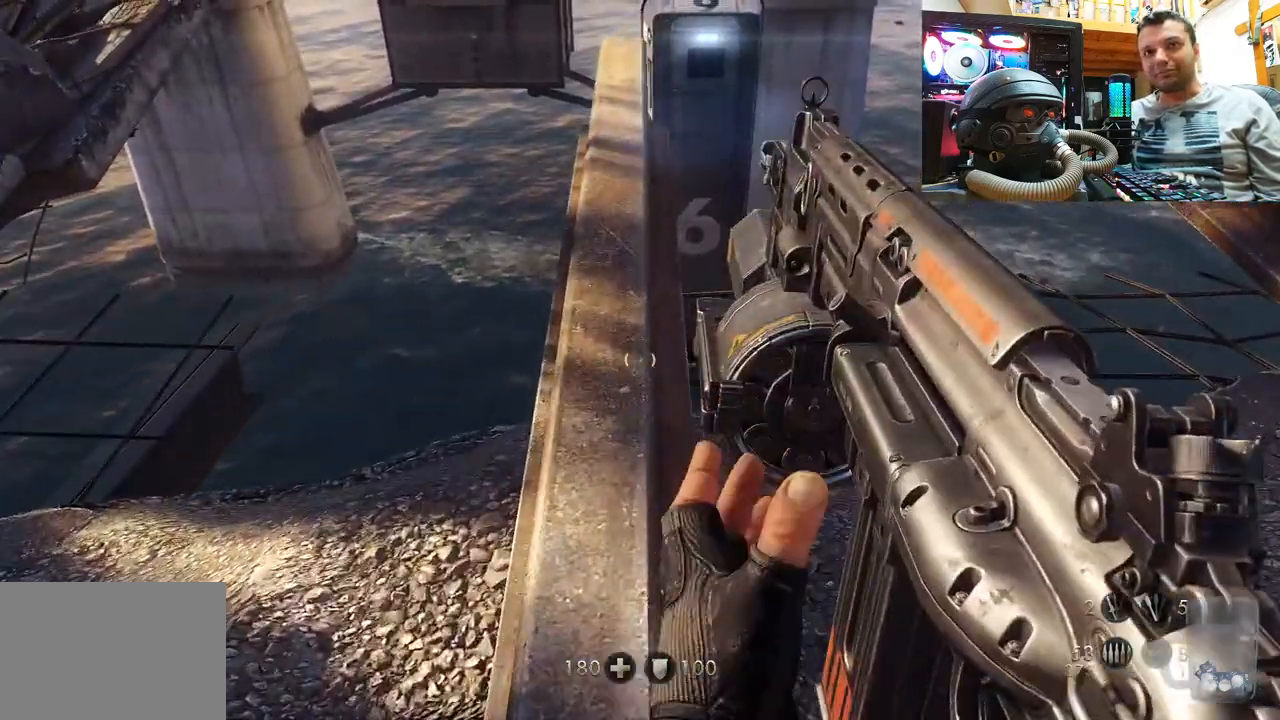
{"buttons": [], "left_stick": "down", "right_stick": "down-left", "events": [[67, "left_stick", "center"], [317, "left_stick", "down-left"], [367, "left_stick", "down"], [417, "right_stick", "down-left"]]}
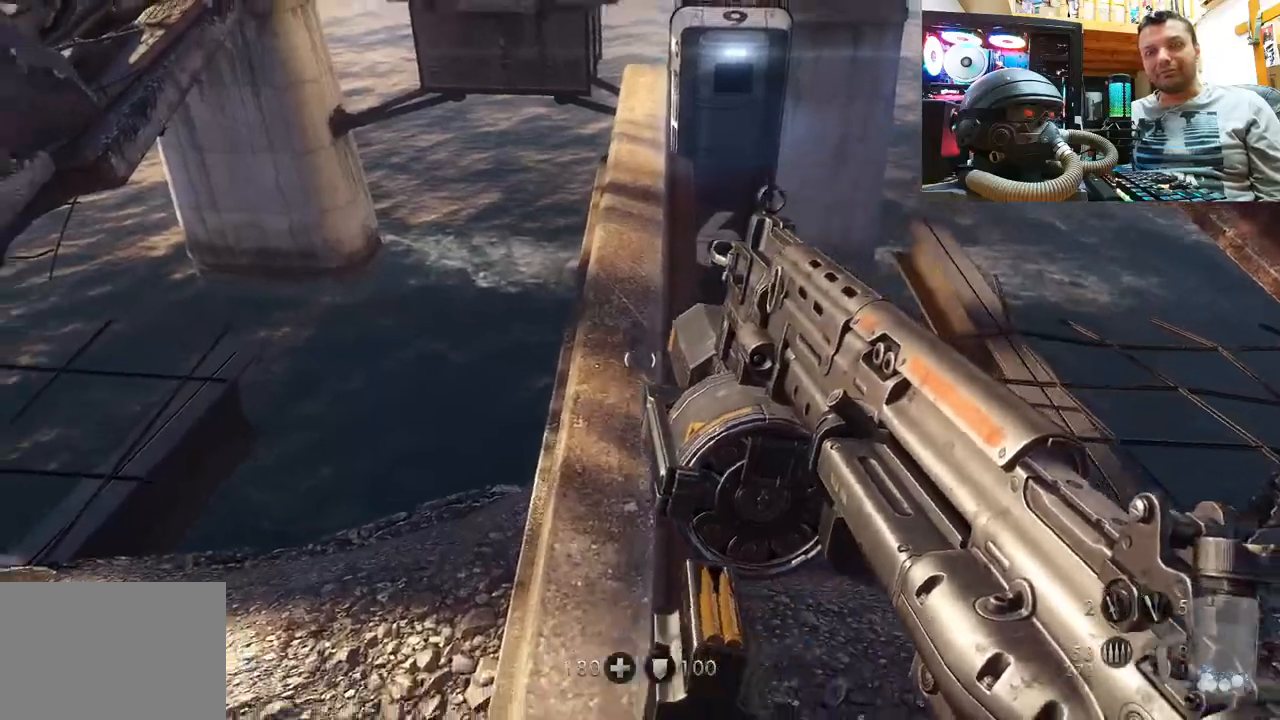
{"buttons": [], "left_stick": "up-left", "right_stick": "center", "events": [[67, "left_stick", "down-left"], [167, "right_stick", "left"], [300, "left_stick", "up-left"], [400, "right_stick", "center"]]}
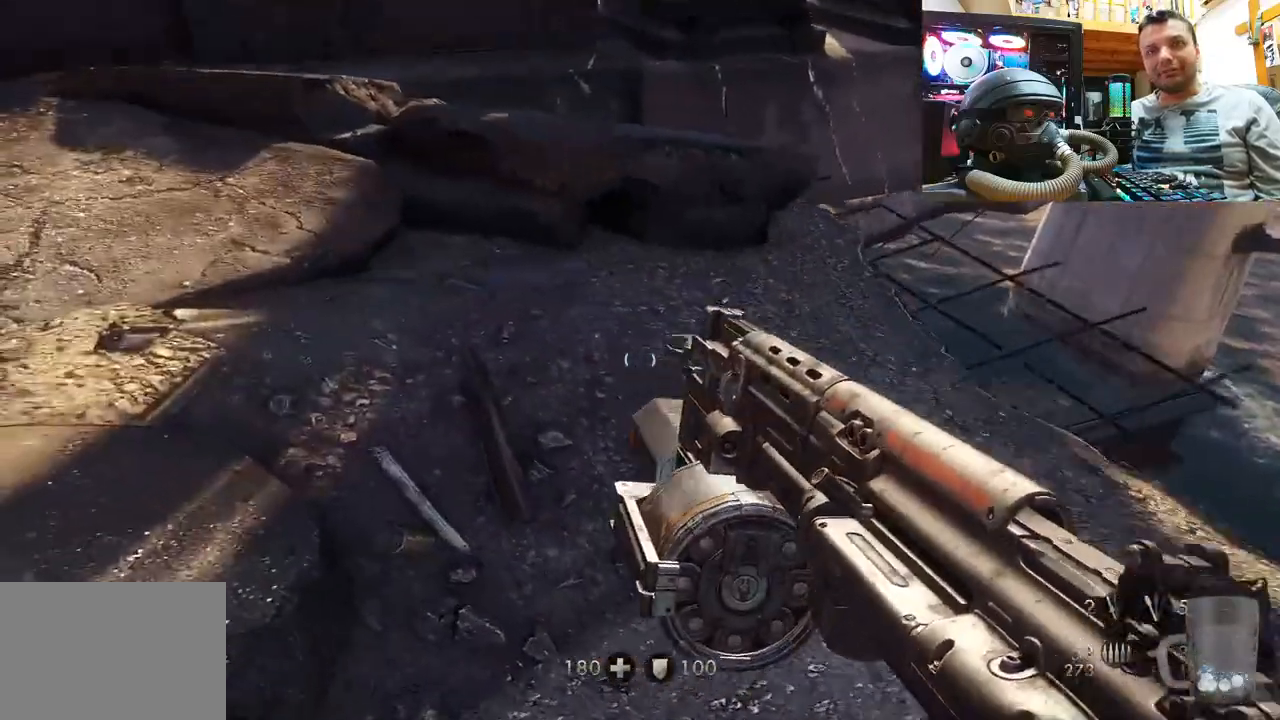
{"buttons": [], "left_stick": "up", "right_stick": "right", "events": [[17, "left_stick", "up"], [433, "right_stick", "right"]]}
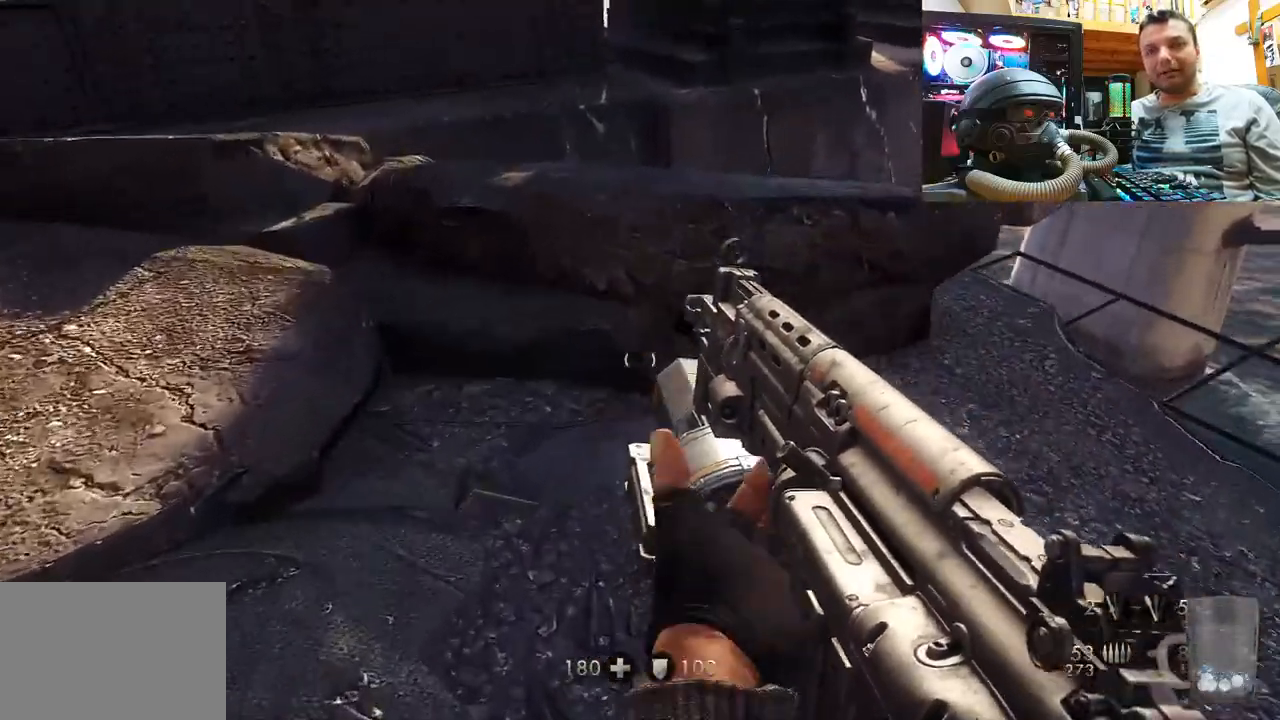
{"buttons": [], "left_stick": "up-left", "right_stick": "up-left", "events": [[50, "left_stick", "up-left"], [350, "right_stick", "center"], [483, "right_stick", "up-left"]]}
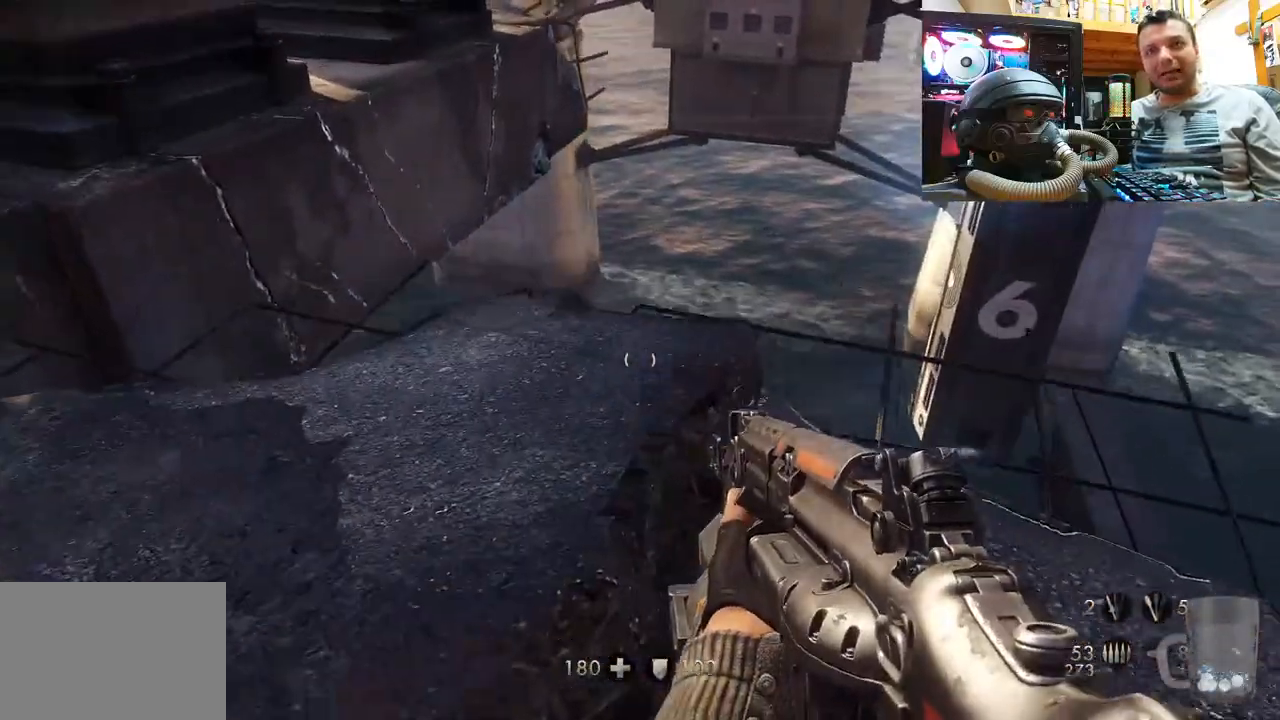
{"buttons": [], "left_stick": "up", "right_stick": "center", "events": [[50, "right_stick", "center"], [67, "left_stick", "center"], [300, "left_stick", "up"]]}
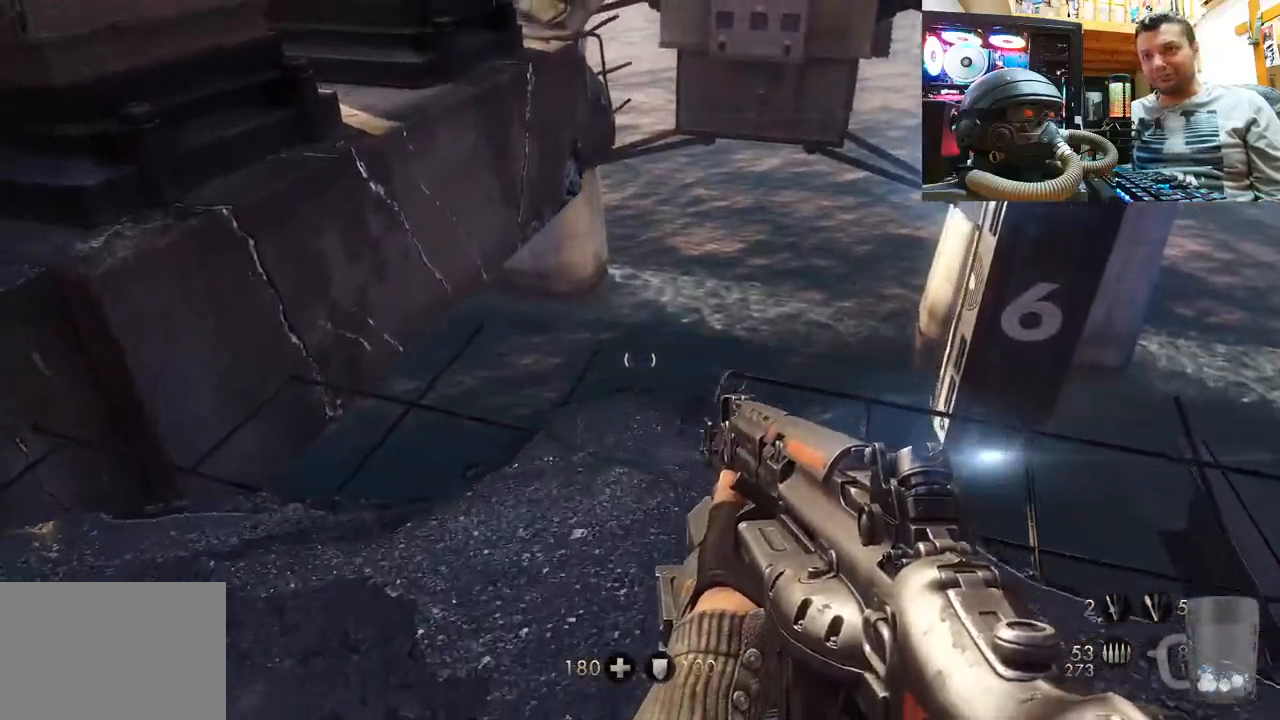
{"buttons": [], "left_stick": "down", "right_stick": "right", "events": [[117, "left_stick", "center"], [183, "left_stick", "down"], [233, "right_stick", "right"]]}
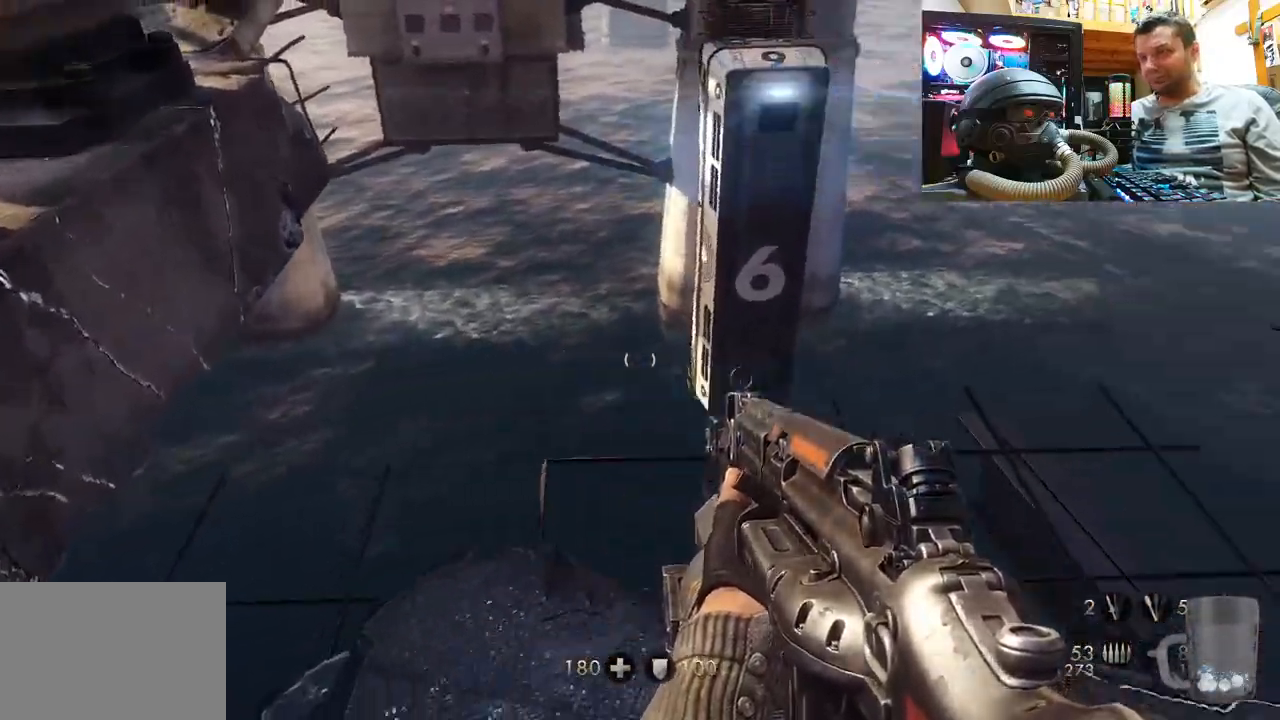
{"buttons": [], "left_stick": "up", "right_stick": "center", "events": [[133, "left_stick", "down-right"], [183, "right_stick", "down-right"], [267, "left_stick", "right"], [367, "left_stick", "up-right"], [483, "left_stick", "up"], [483, "right_stick", "center"]]}
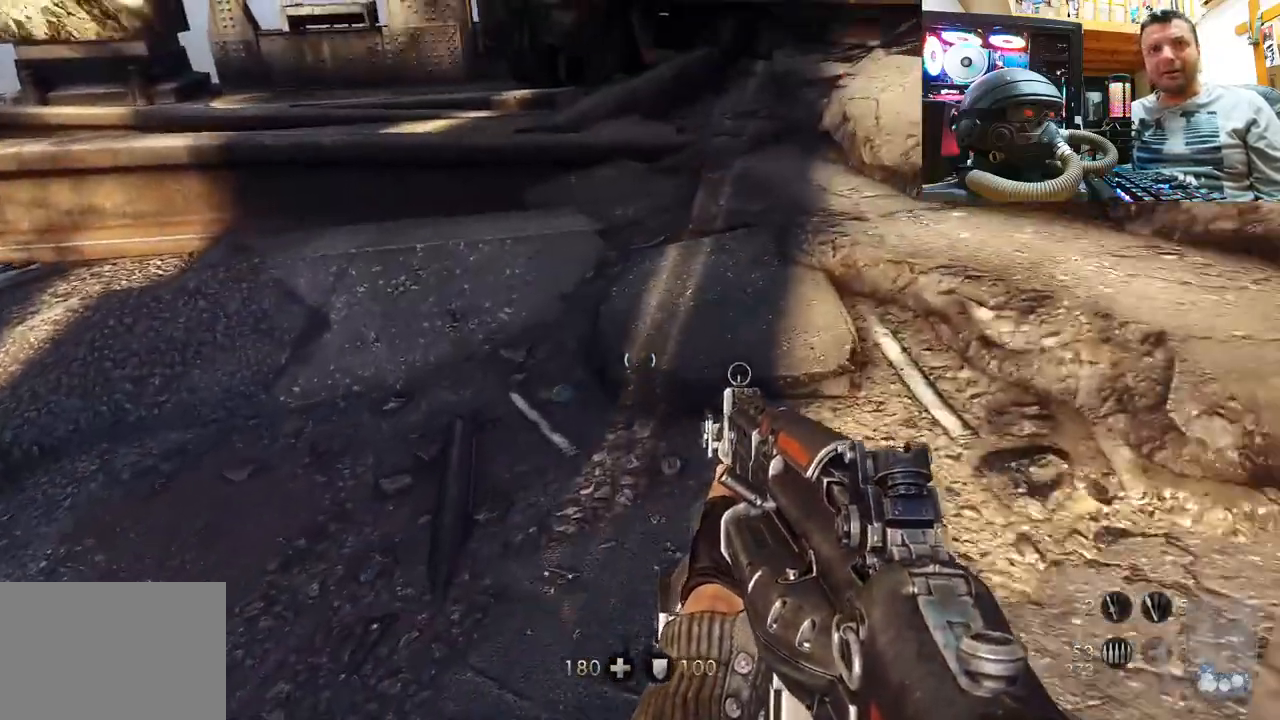
{"buttons": [], "left_stick": "up-right", "right_stick": "left", "events": [[450, "right_stick", "left"], [500, "left_stick", "up-right"]]}
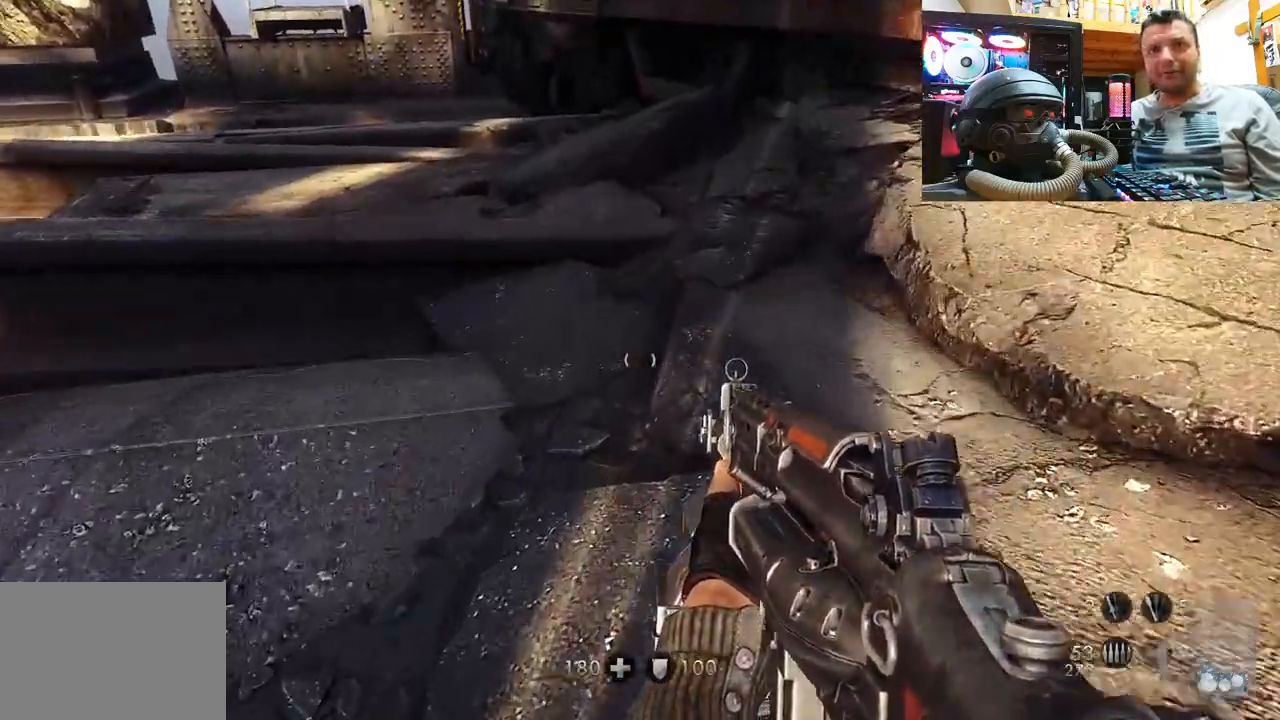
{"buttons": [], "left_stick": "up-right", "right_stick": "left", "events": [[167, "right_stick", "center"], [283, "right_stick", "left"]]}
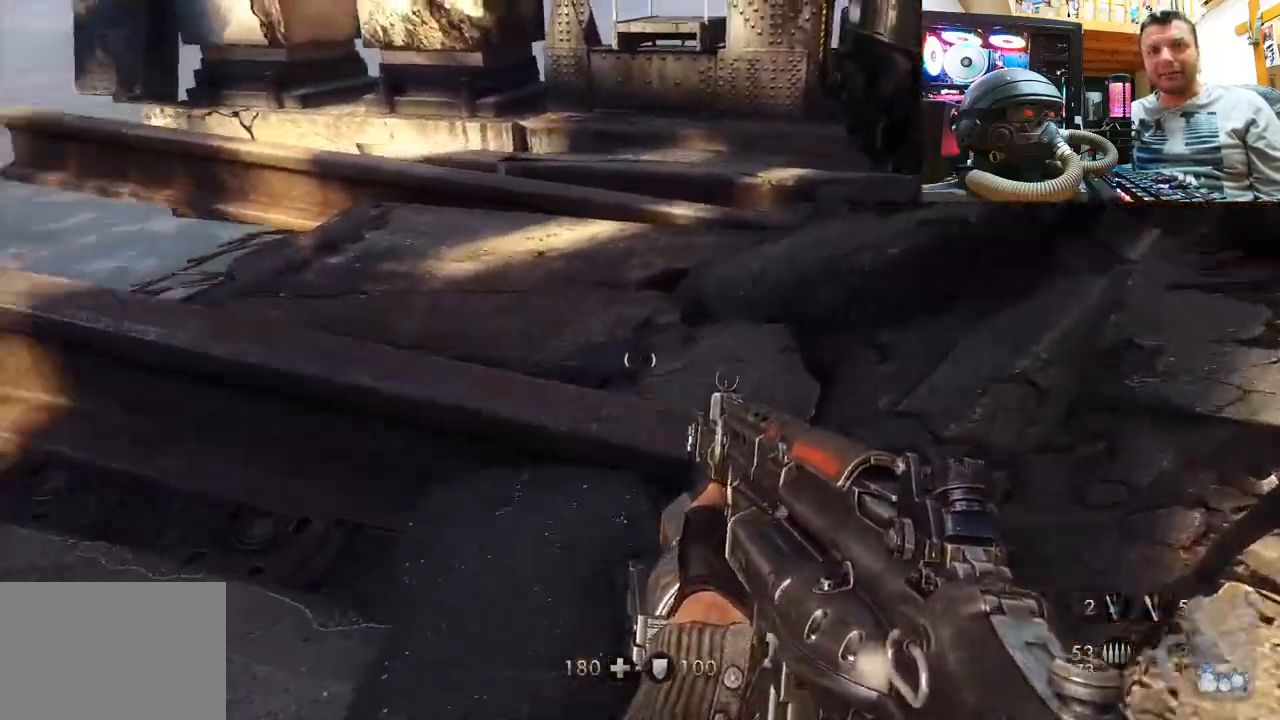
{"buttons": [], "left_stick": "up", "right_stick": "up-left", "events": [[283, "right_stick", "center"], [367, "left_stick", "up"], [383, "right_stick", "up-left"]]}
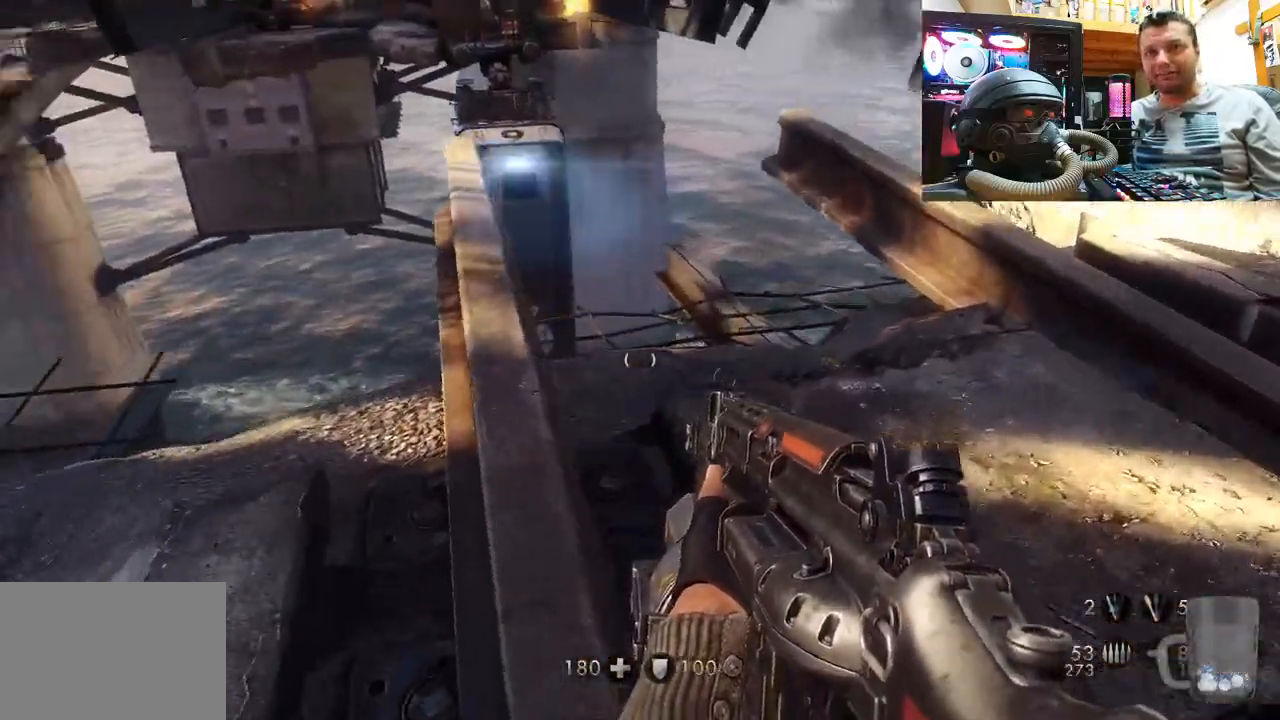
{"buttons": [], "left_stick": "up", "right_stick": "center", "events": [[100, "right_stick", "center"], [200, "right_stick", "up-left"], [400, "right_stick", "center"]]}
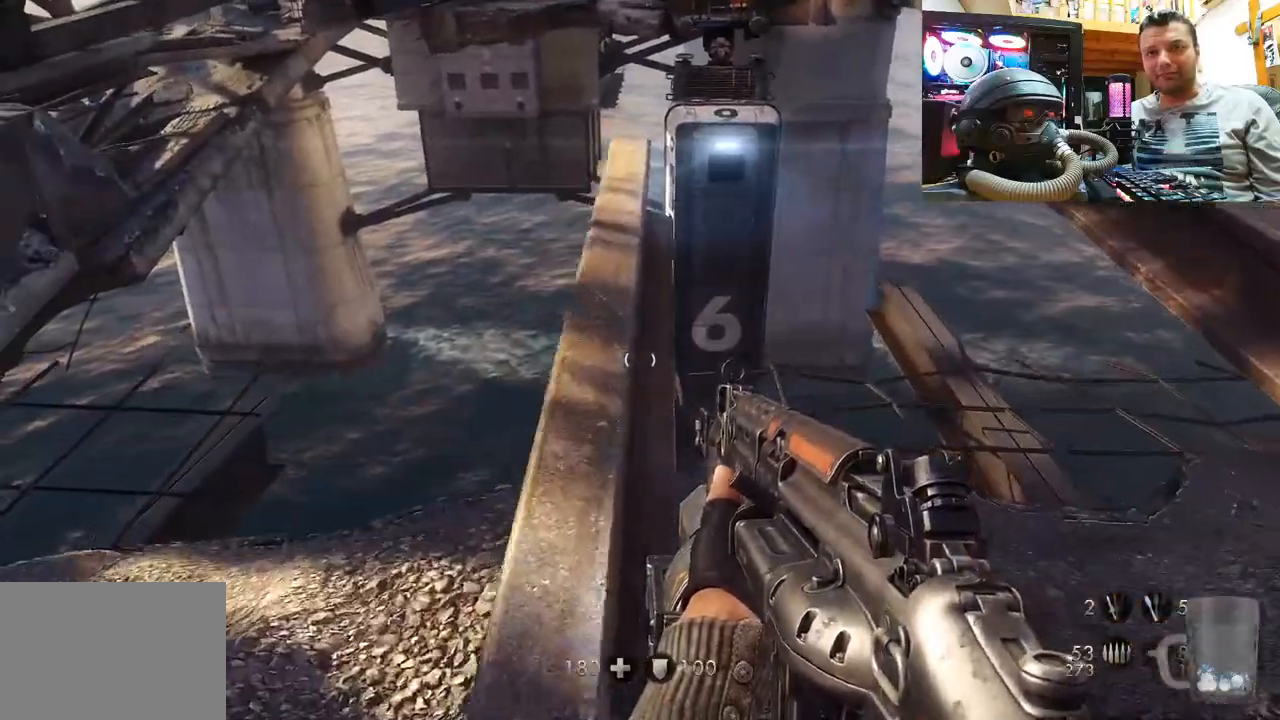
{"buttons": [], "left_stick": "down-right", "right_stick": "right", "events": [[133, "left_stick", "center"], [250, "right_stick", "right"], [433, "left_stick", "down-right"]]}
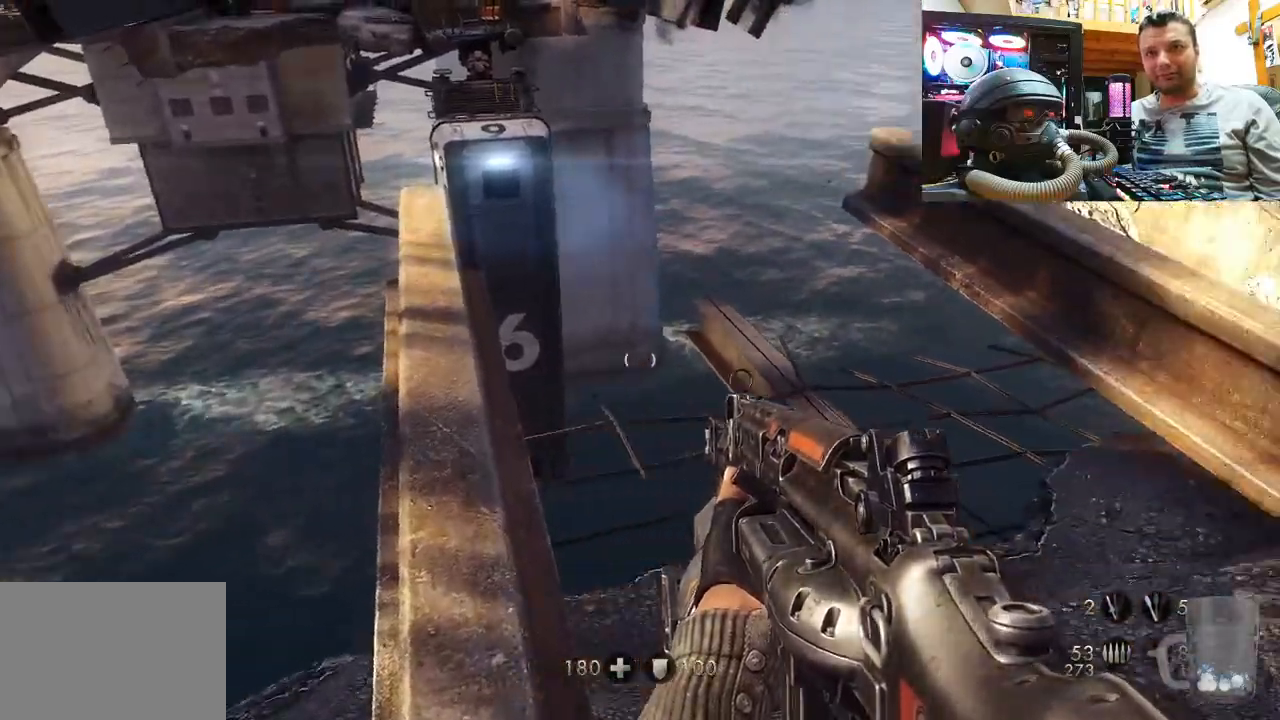
{"buttons": ["CROSS"], "left_stick": "up-right", "right_stick": "center", "events": [[150, "right_stick", "down-right"], [183, "left_stick", "up-right"], [267, "right_stick", "center"], [417, "CROSS", "down"]]}
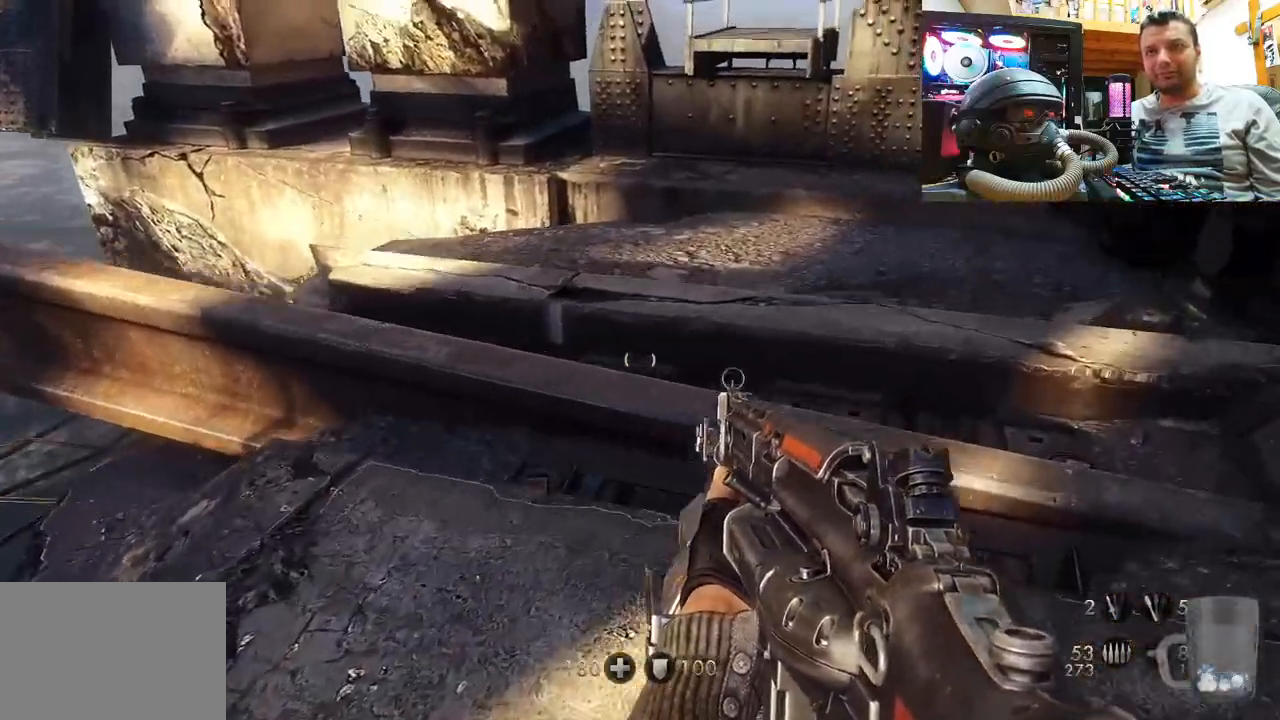
{"buttons": [], "left_stick": "up", "right_stick": "left", "events": [[100, "CROSS", "up"], [300, "left_stick", "up"], [333, "right_stick", "left"]]}
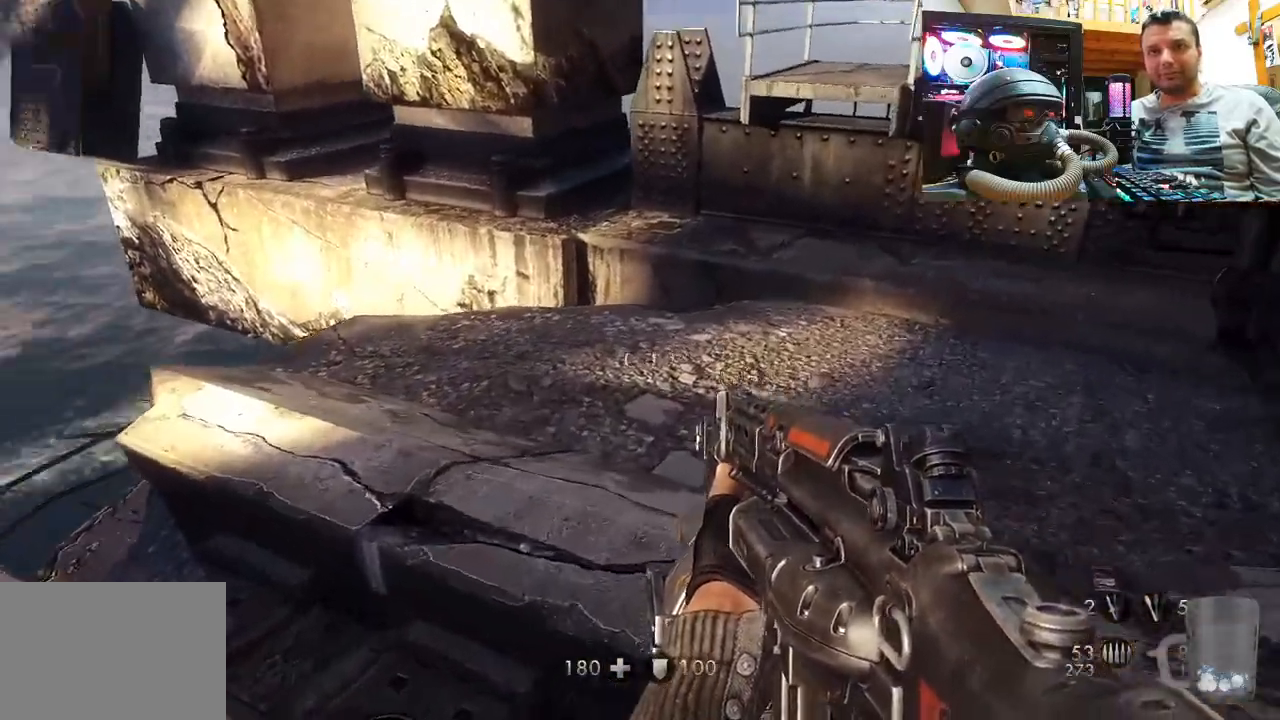
{"buttons": [], "left_stick": "center", "right_stick": "left", "events": [[17, "left_stick", "up-right"], [233, "right_stick", "center"], [367, "right_stick", "left"], [400, "left_stick", "center"]]}
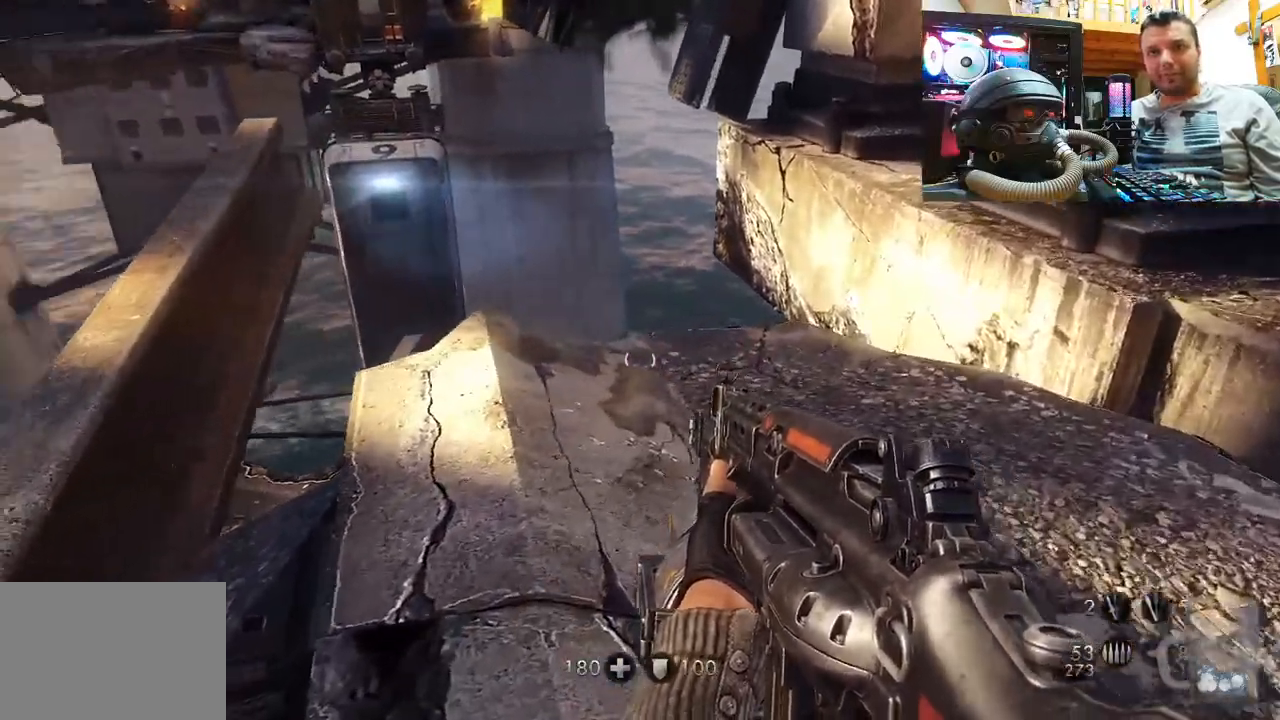
{"buttons": [], "left_stick": "down-left", "right_stick": "center", "events": [[50, "left_stick", "up"], [50, "right_stick", "up-left"], [167, "right_stick", "center"], [217, "left_stick", "up-left"], [383, "left_stick", "down-left"]]}
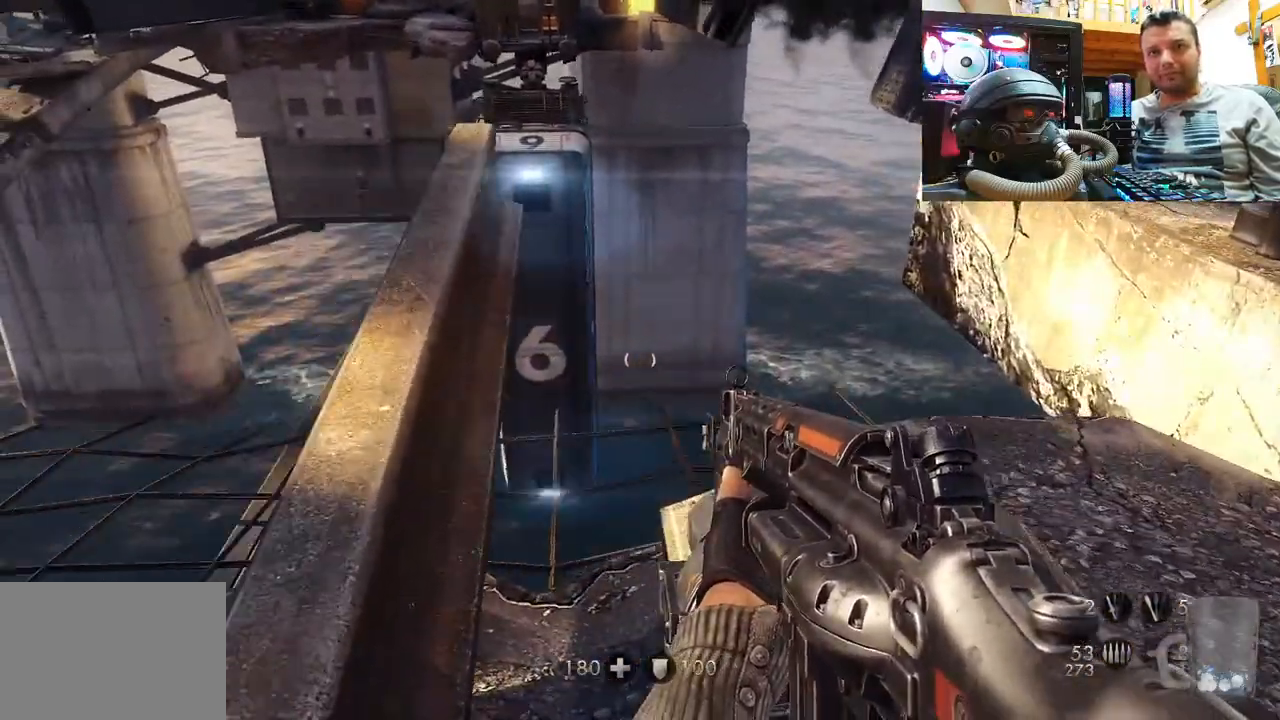
{"buttons": [], "left_stick": "up", "right_stick": "center", "events": [[50, "left_stick", "center"], [150, "right_stick", "up-left"], [383, "left_stick", "up"], [483, "right_stick", "center"]]}
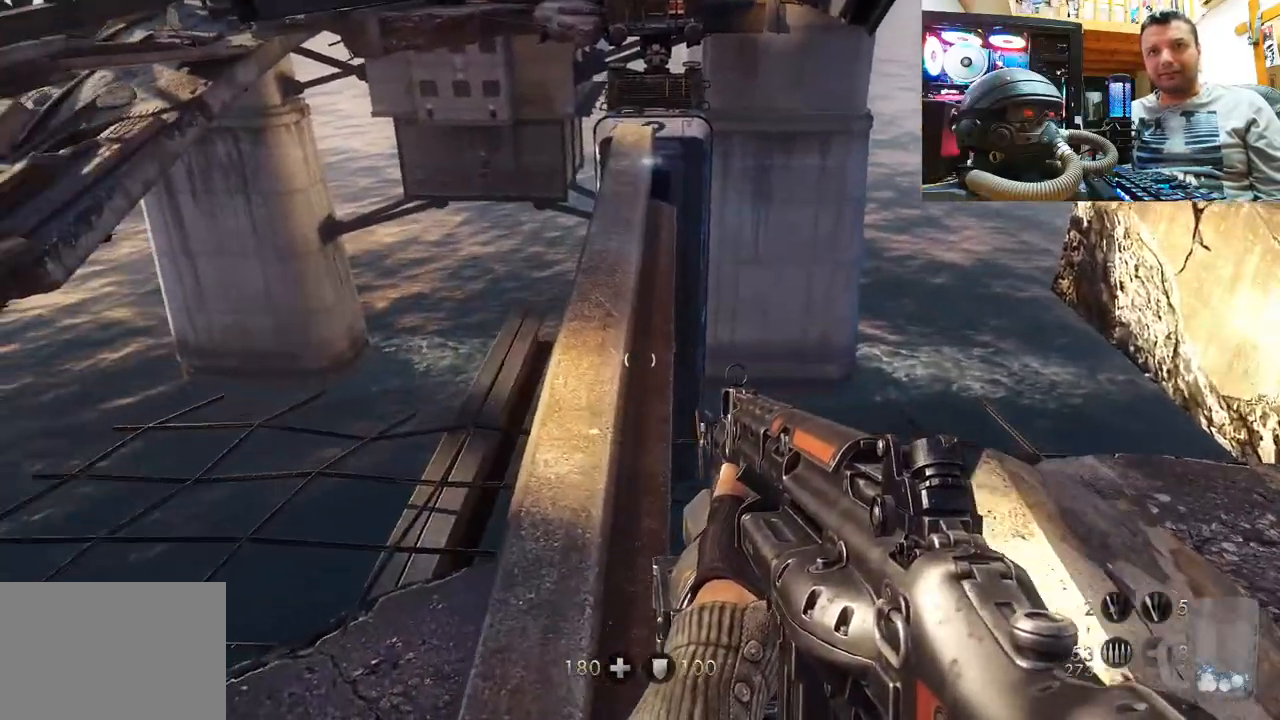
{"buttons": [], "left_stick": "down", "right_stick": "up-left", "events": [[300, "right_stick", "up-left"], [417, "left_stick", "center"], [467, "left_stick", "down"]]}
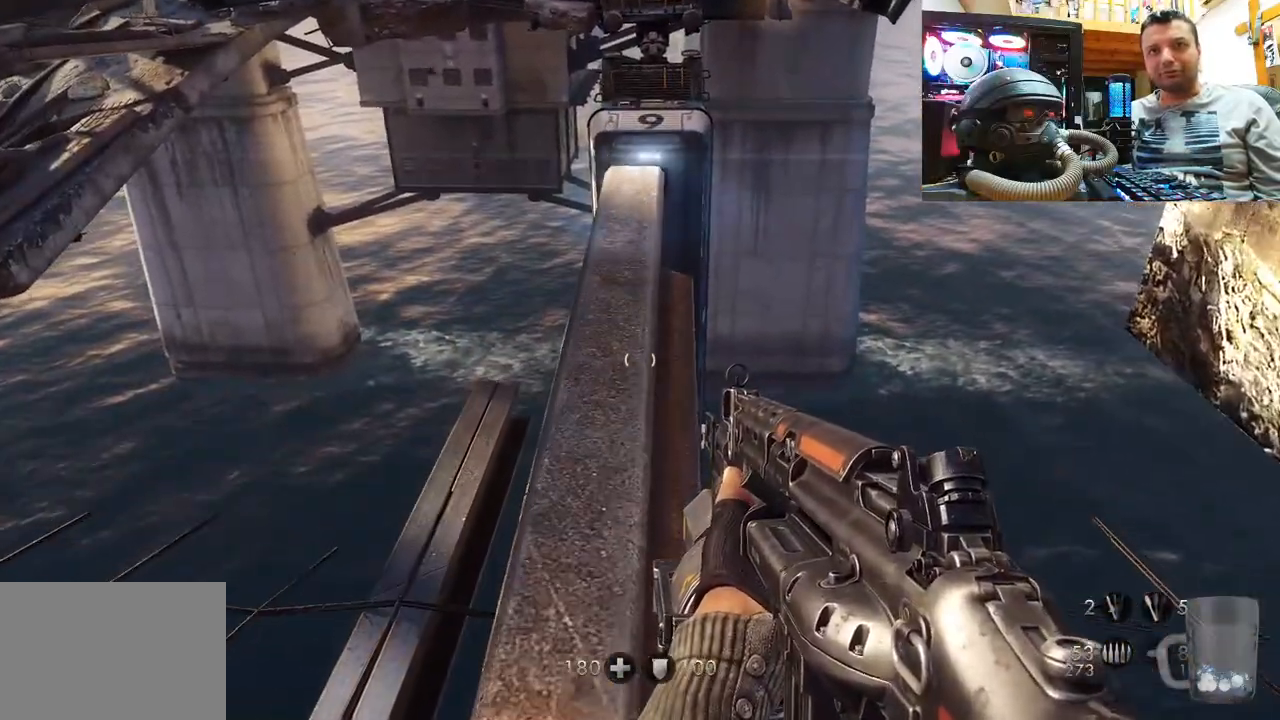
{"buttons": [], "left_stick": "left", "right_stick": "down-left", "events": [[50, "right_stick", "left"], [233, "left_stick", "down-left"], [483, "right_stick", "down-left"], [500, "left_stick", "left"]]}
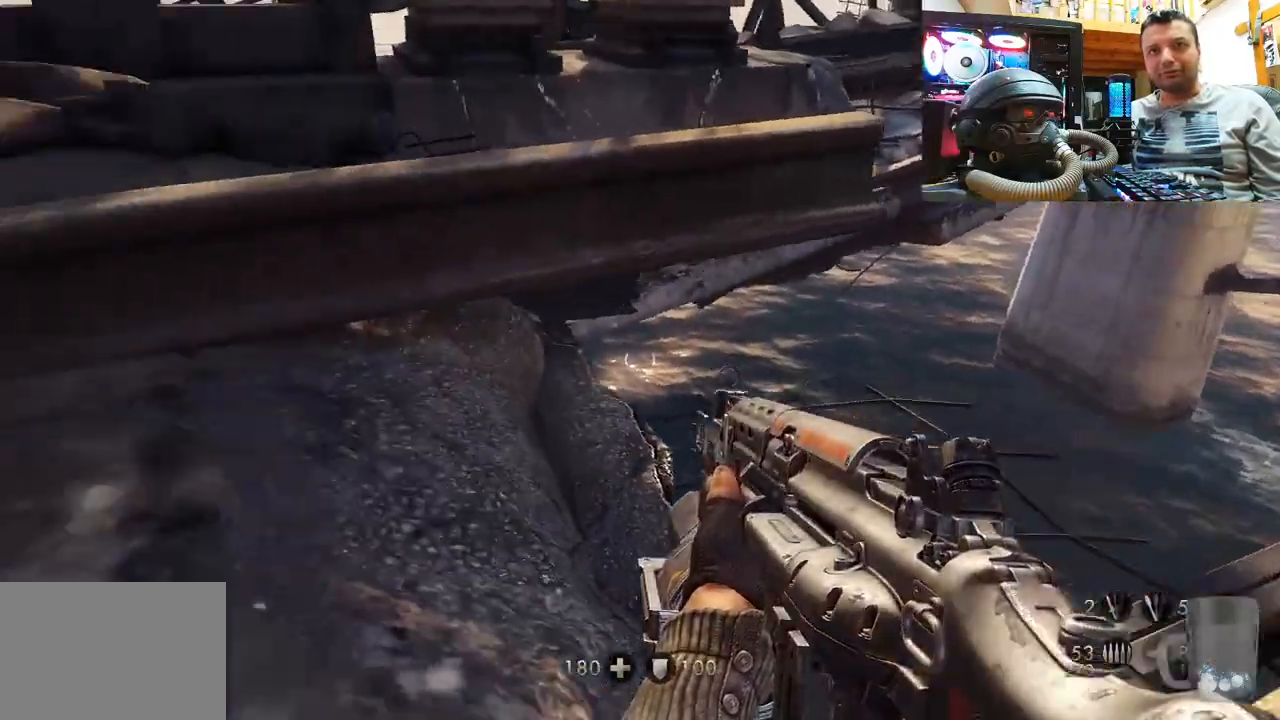
{"buttons": ["CROSS"], "left_stick": "up", "right_stick": "center", "events": [[117, "right_stick", "center"], [133, "left_stick", "up-left"], [250, "CROSS", "down"], [300, "left_stick", "up"]]}
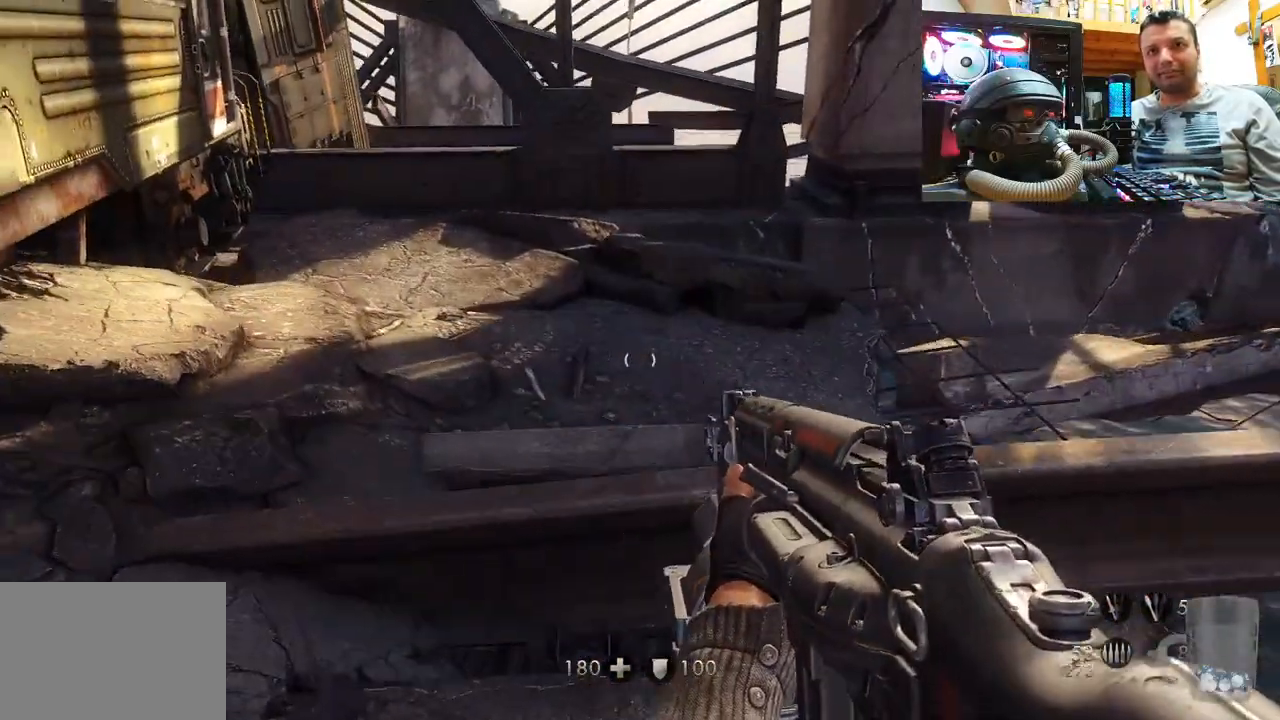
{"buttons": [], "left_stick": "up-left", "right_stick": "center", "events": [[83, "left_stick", "up-left"], [200, "CROSS", "up"], [417, "CROSS", "down"], [483, "CROSS", "up"]]}
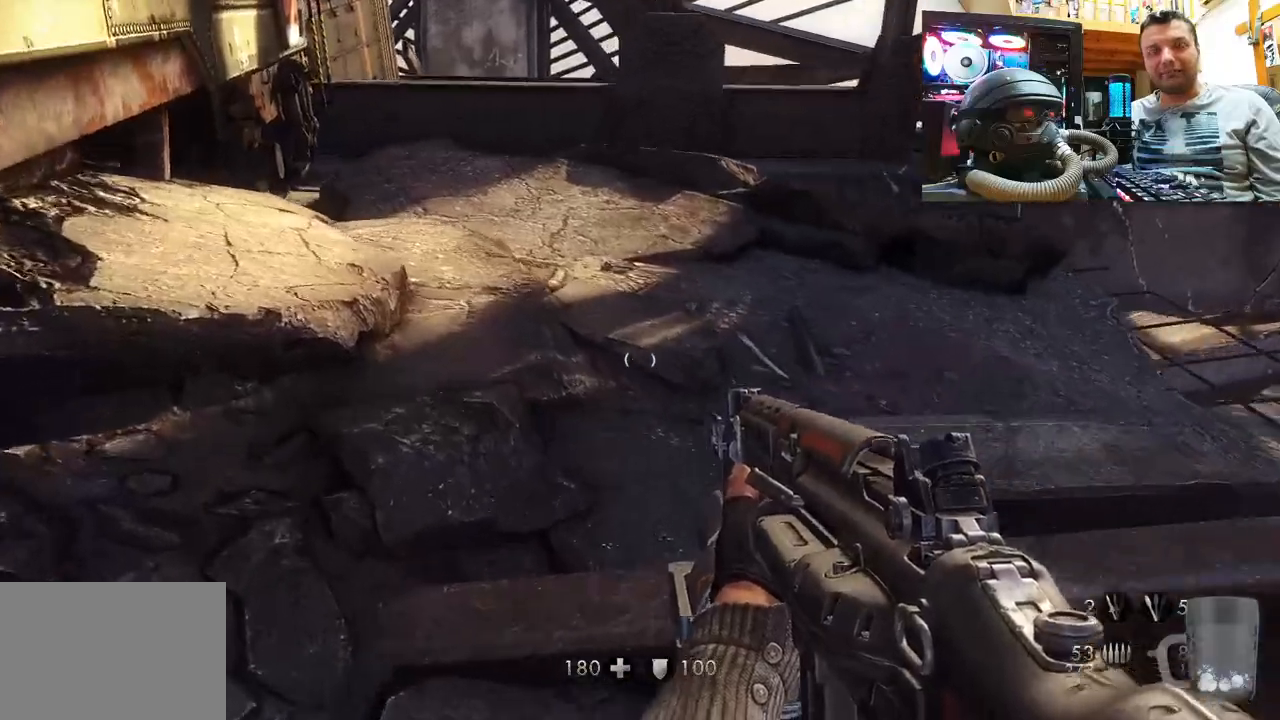
{"buttons": ["CROSS"], "left_stick": "up", "right_stick": "center", "events": [[50, "left_stick", "up"], [317, "CROSS", "down"]]}